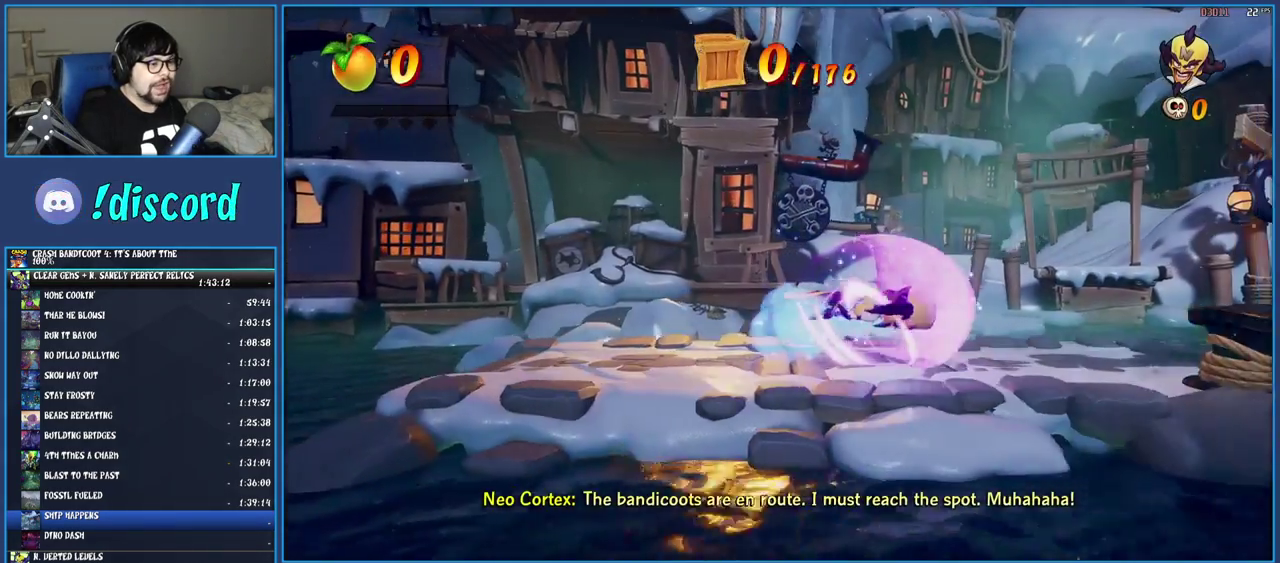
Gameplay with a controller (PlayStation layout); each line is a JSON object with the inputs held at the frame after it. "events" lists button and stick changes between this image and that frame as [ms after this image, input, new state], when the widget could be followed in between. Not read: L3 R3.
{"buttons": [], "left_stick": "right", "right_stick": "center", "events": []}
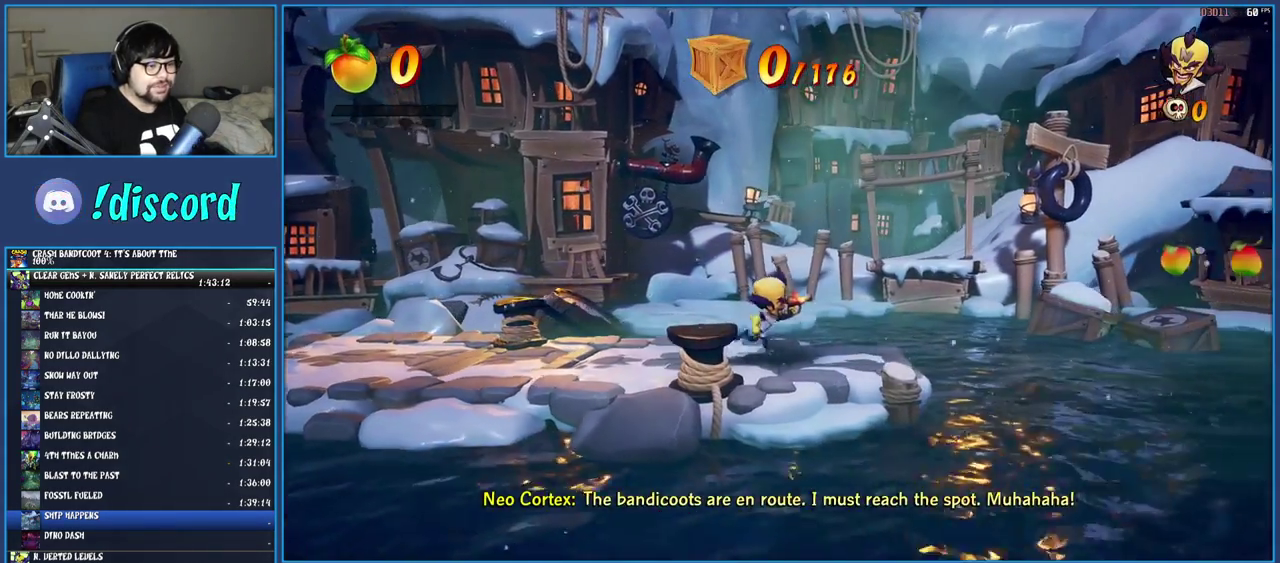
{"buttons": ["CROSS", "R1"], "left_stick": "right", "right_stick": "center", "events": [[267, "CROSS", "down"], [500, "R1", "down"]]}
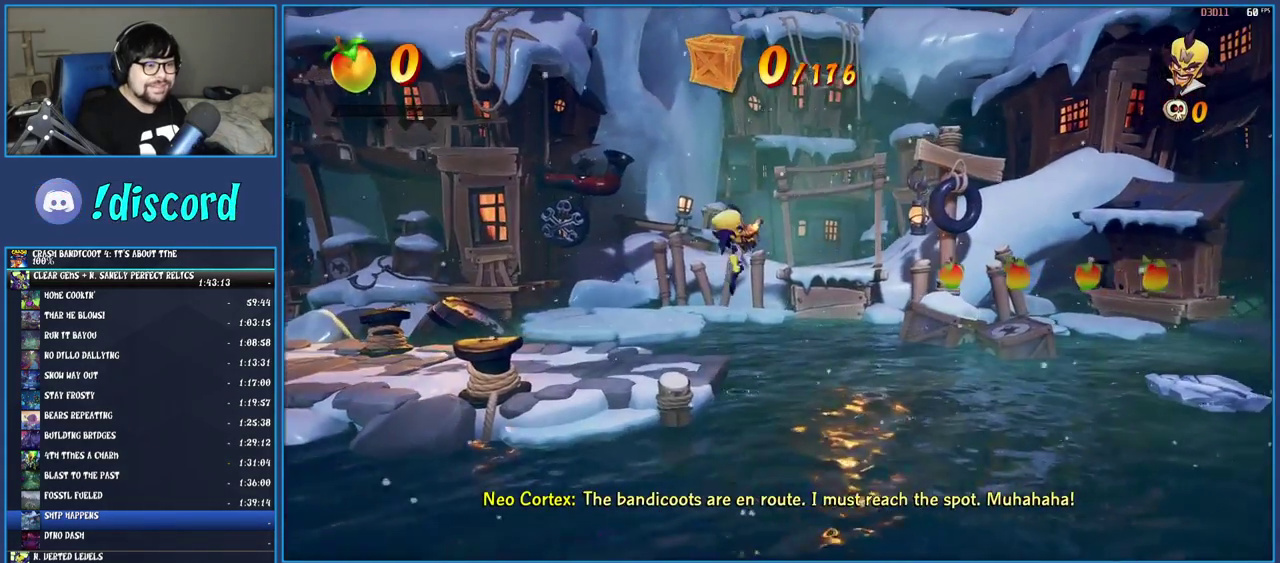
{"buttons": [], "left_stick": "right", "right_stick": "center", "events": [[217, "R1", "up"], [333, "CROSS", "up"]]}
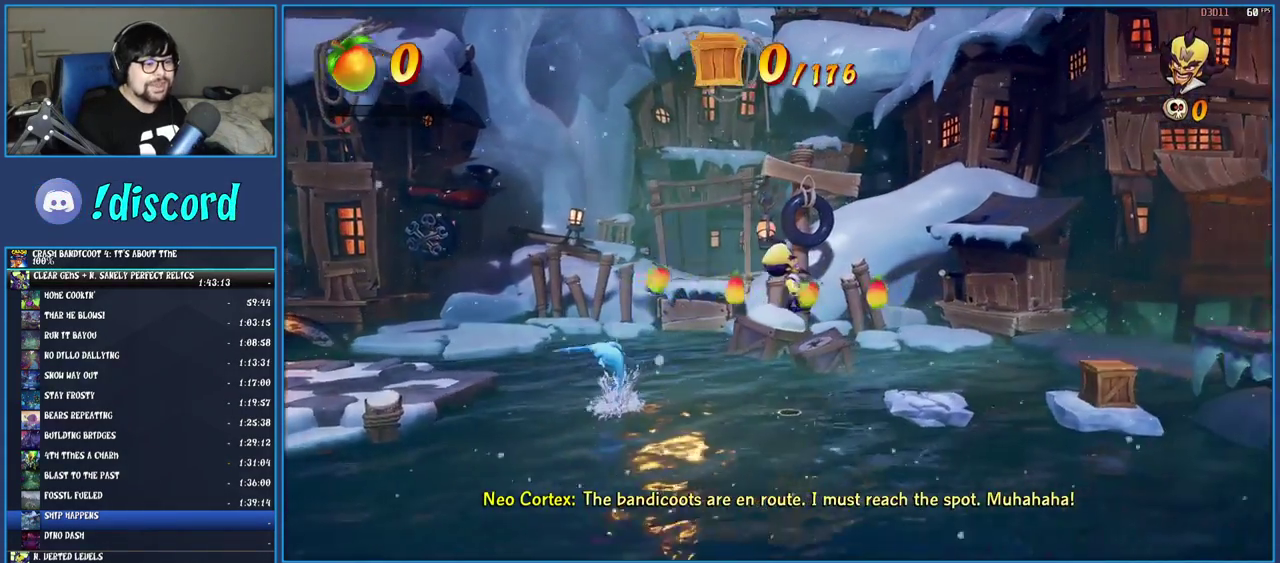
{"buttons": [], "left_stick": "right", "right_stick": "center", "events": [[433, "left_stick", "center"], [500, "left_stick", "right"]]}
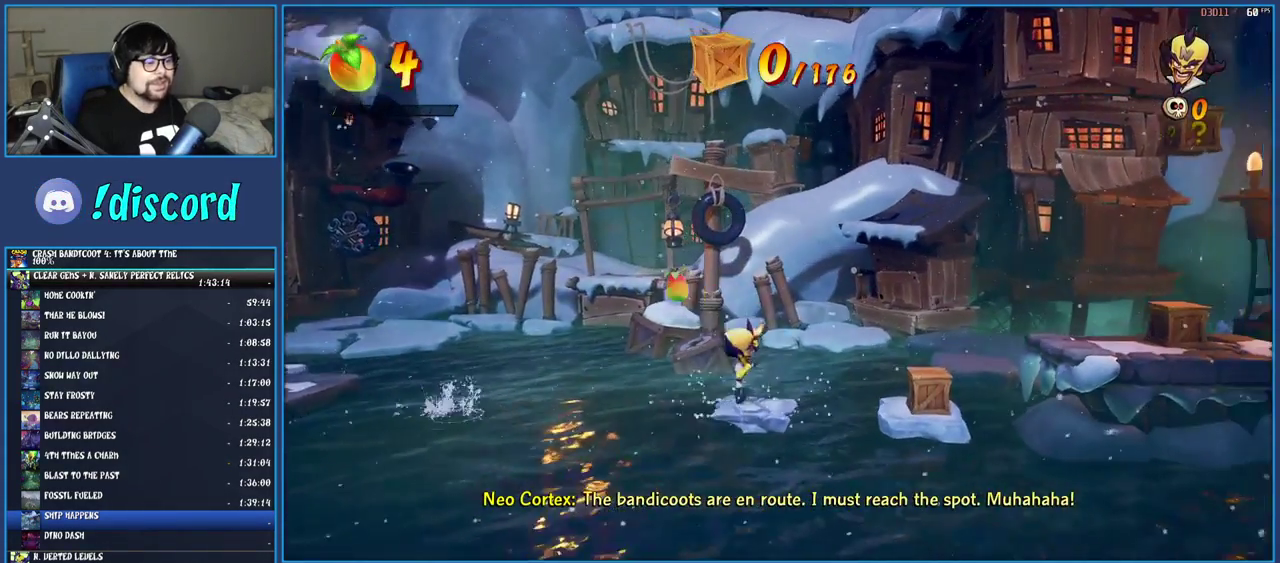
{"buttons": ["CROSS"], "left_stick": "right", "right_stick": "center", "events": [[100, "CROSS", "down"]]}
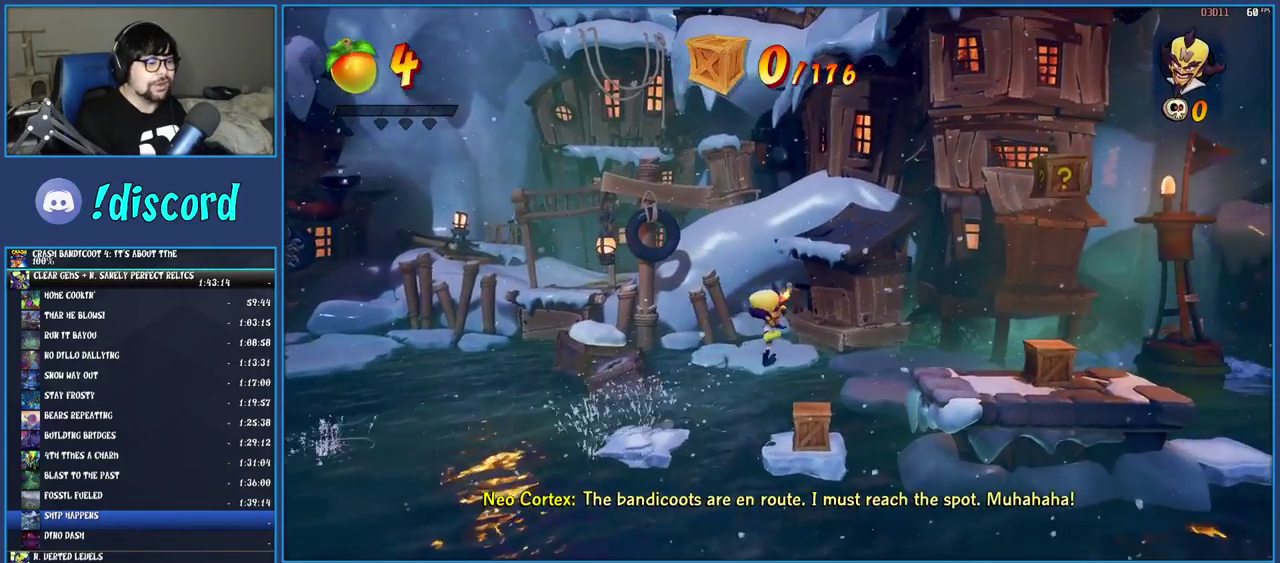
{"buttons": ["CROSS"], "left_stick": "right", "right_stick": "center", "events": [[33, "left_stick", "center"], [133, "left_stick", "right"]]}
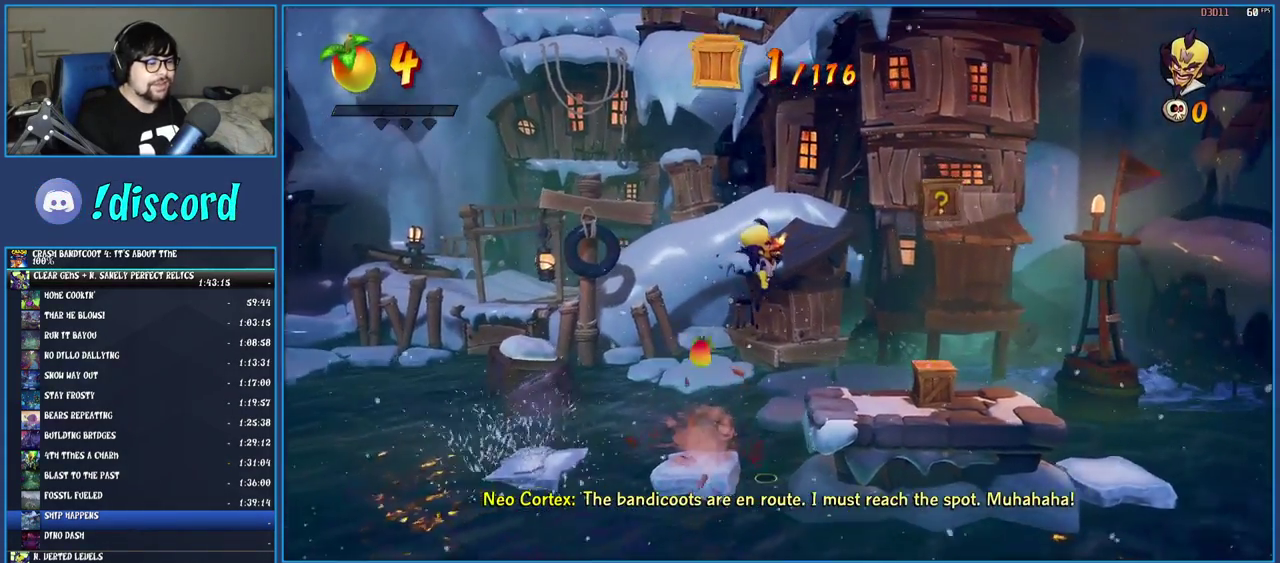
{"buttons": ["CROSS"], "left_stick": "center", "right_stick": "center", "events": [[417, "left_stick", "center"]]}
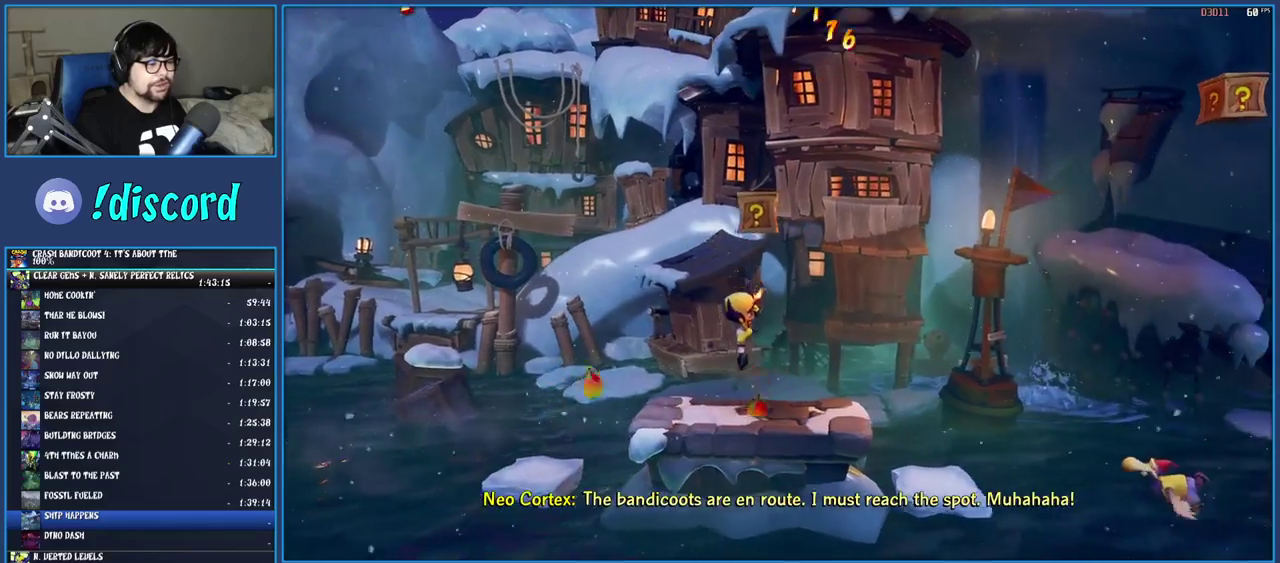
{"buttons": [], "left_stick": "right", "right_stick": "center", "events": [[50, "left_stick", "right"], [367, "CROSS", "up"]]}
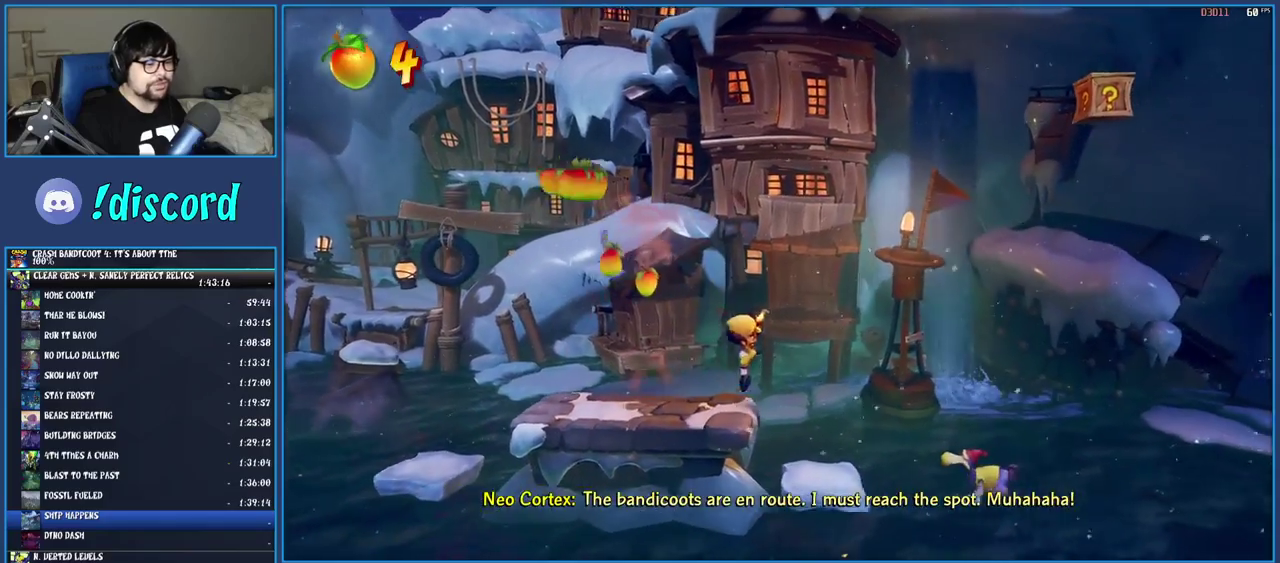
{"buttons": [], "left_stick": "center", "right_stick": "center", "events": [[150, "left_stick", "center"], [367, "SQUARE", "down"], [500, "SQUARE", "up"]]}
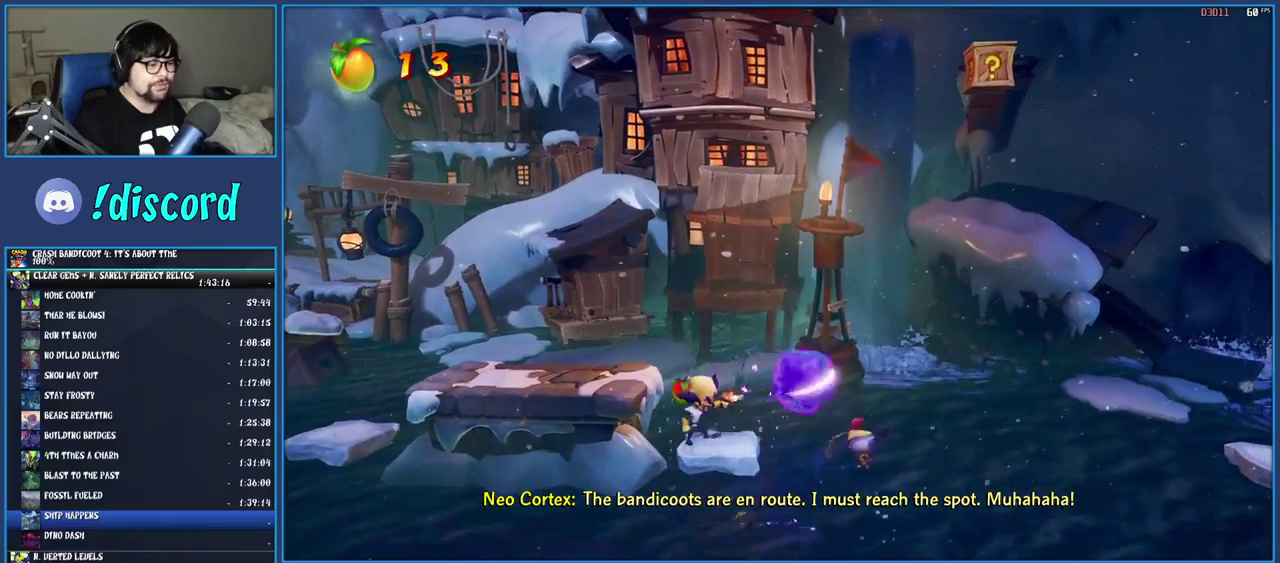
{"buttons": [], "left_stick": "center", "right_stick": "center", "events": [[267, "SQUARE", "down"], [367, "SQUARE", "up"]]}
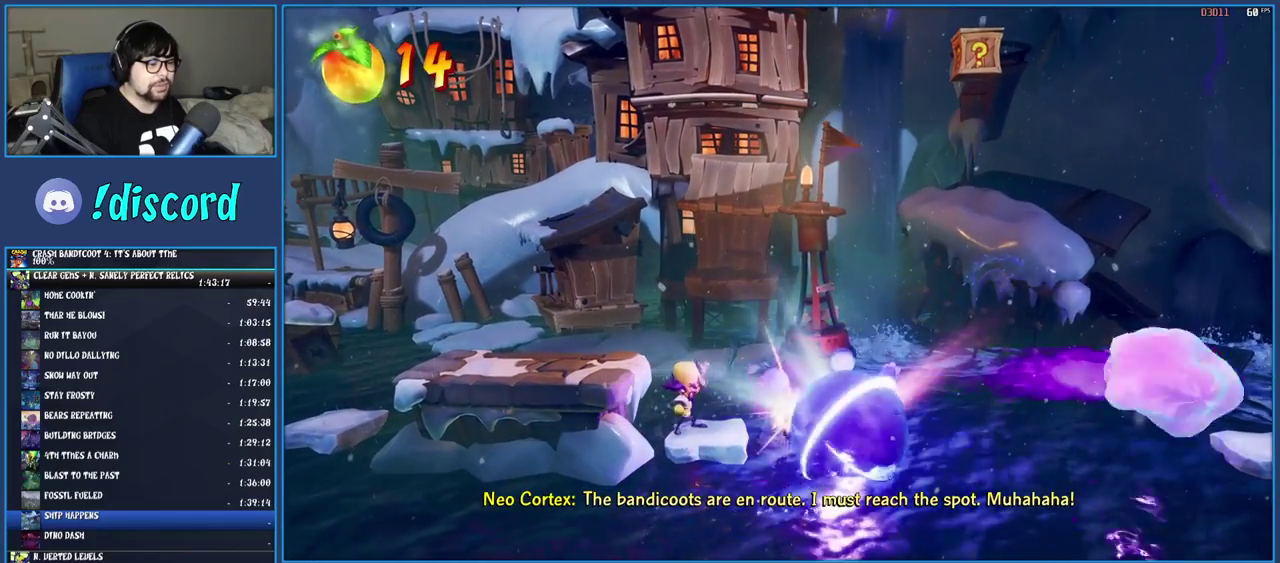
{"buttons": ["CROSS"], "left_stick": "right", "right_stick": "center", "events": [[83, "SQUARE", "down"], [150, "SQUARE", "up"], [233, "left_stick", "right"], [300, "CROSS", "down"]]}
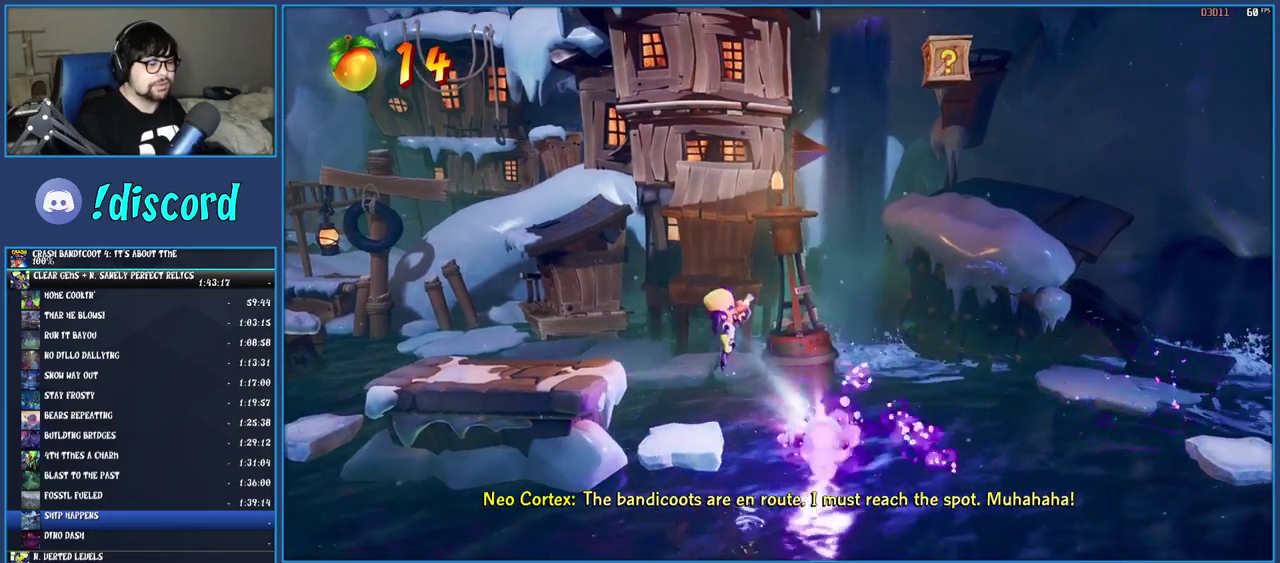
{"buttons": ["CROSS"], "left_stick": "center", "right_stick": "center", "events": [[233, "left_stick", "center"]]}
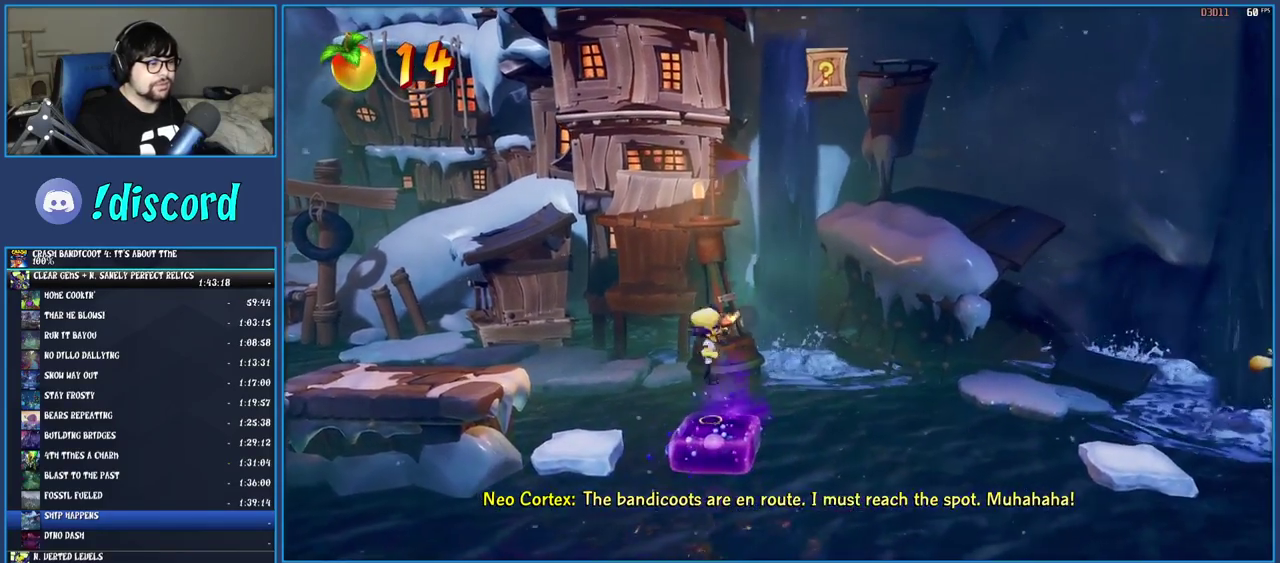
{"buttons": ["CROSS", "R1"], "left_stick": "right", "right_stick": "center", "events": [[250, "left_stick", "right"], [400, "R1", "down"]]}
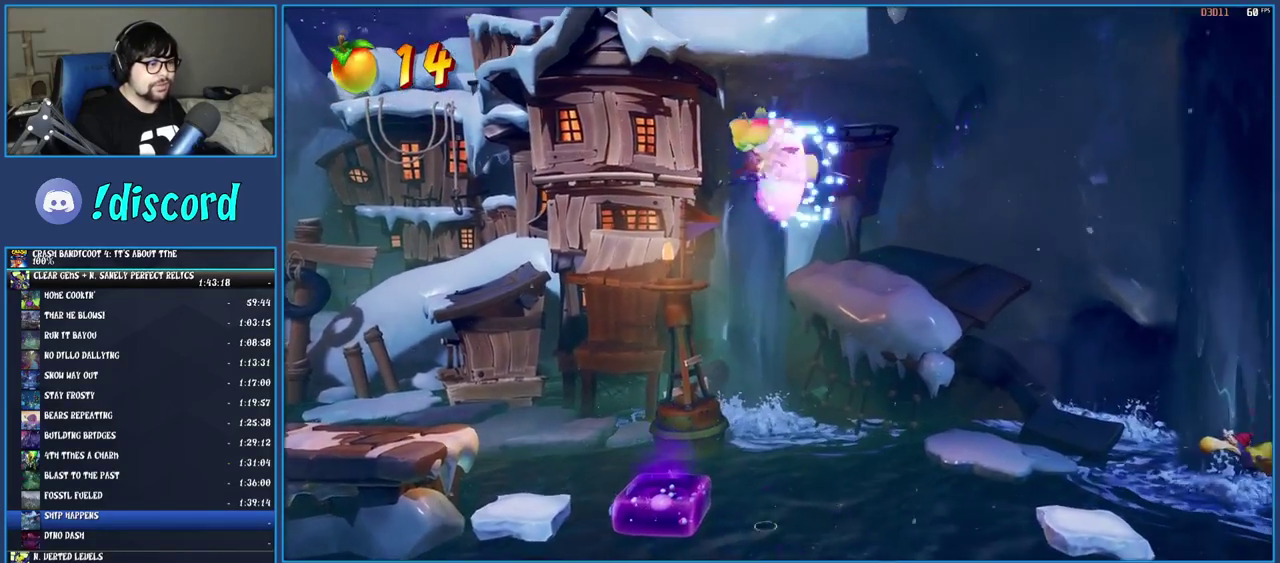
{"buttons": [], "left_stick": "right", "right_stick": "center", "events": [[67, "R1", "up"], [183, "CROSS", "up"]]}
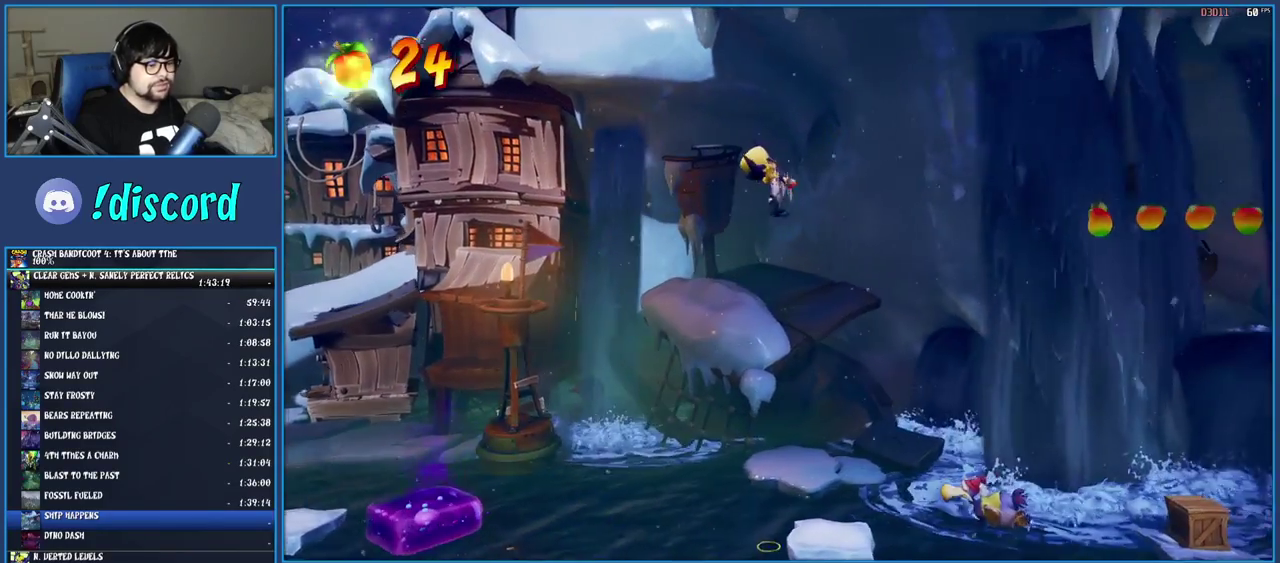
{"buttons": [], "left_stick": "center", "right_stick": "center", "events": [[167, "left_stick", "center"], [383, "left_stick", "down-right"], [467, "left_stick", "center"]]}
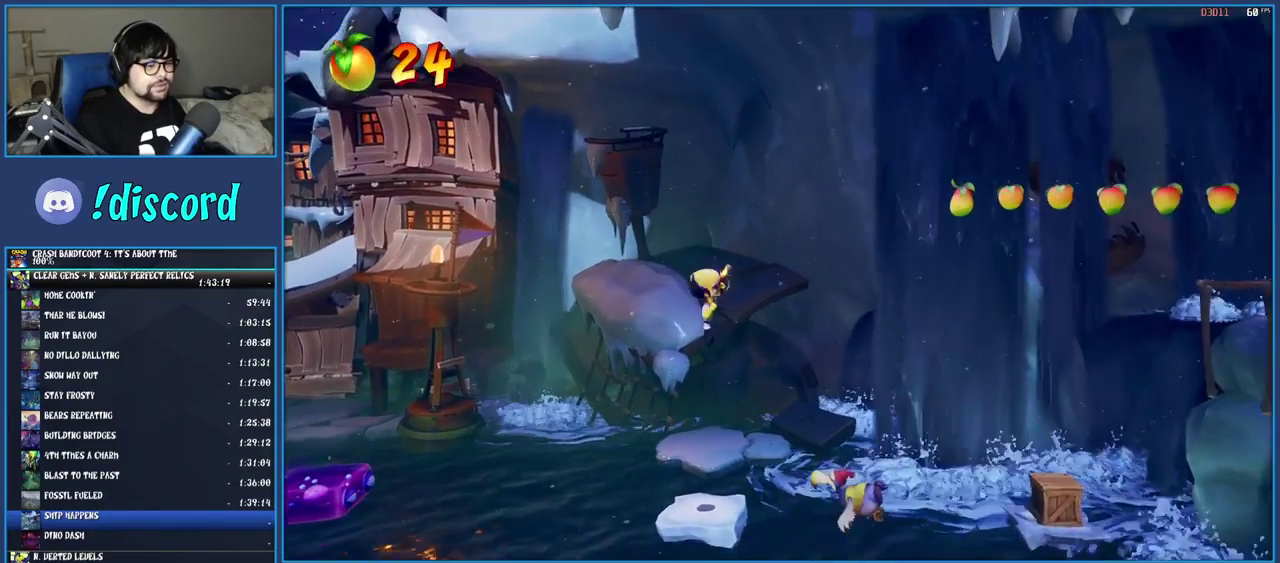
{"buttons": [], "left_stick": "center", "right_stick": "center", "events": [[300, "SQUARE", "down"], [433, "SQUARE", "up"]]}
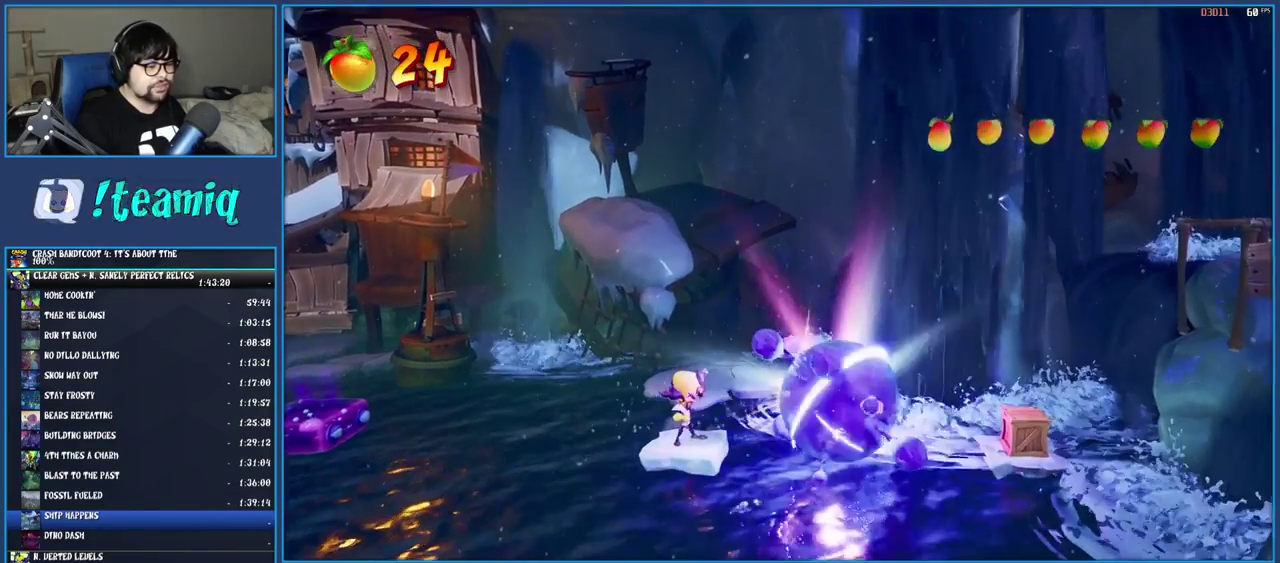
{"buttons": ["CROSS"], "left_stick": "center", "right_stick": "center", "events": [[100, "SQUARE", "down"], [233, "SQUARE", "up"], [333, "CROSS", "down"]]}
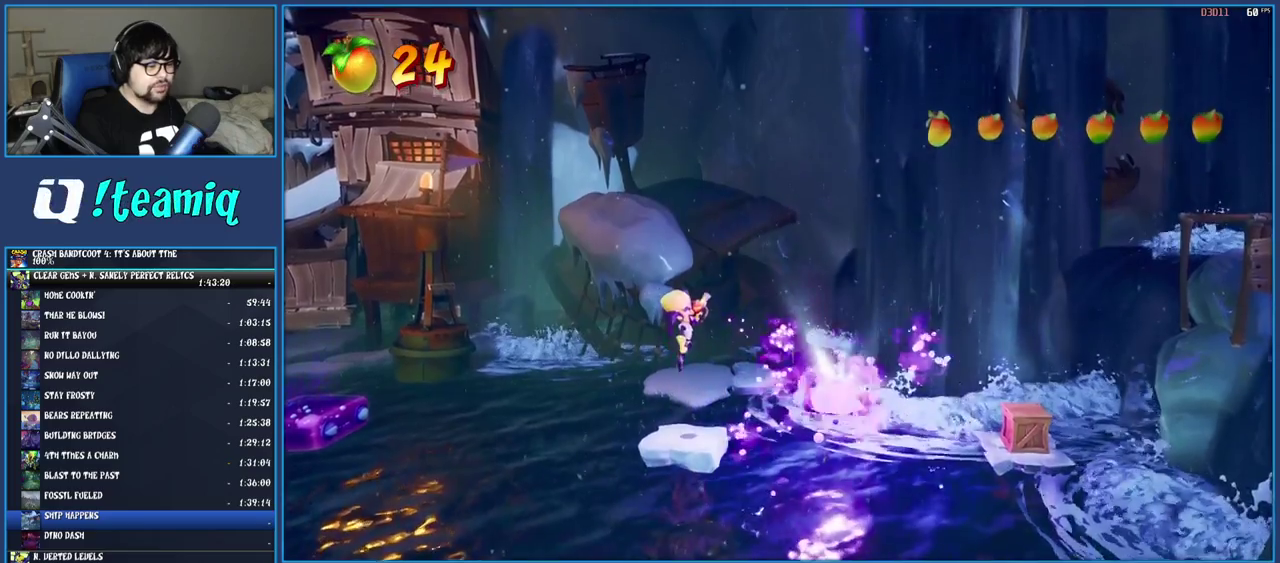
{"buttons": ["CROSS"], "left_stick": "right", "right_stick": "center", "events": [[50, "R1", "down"], [50, "left_stick", "right"], [200, "R1", "up"]]}
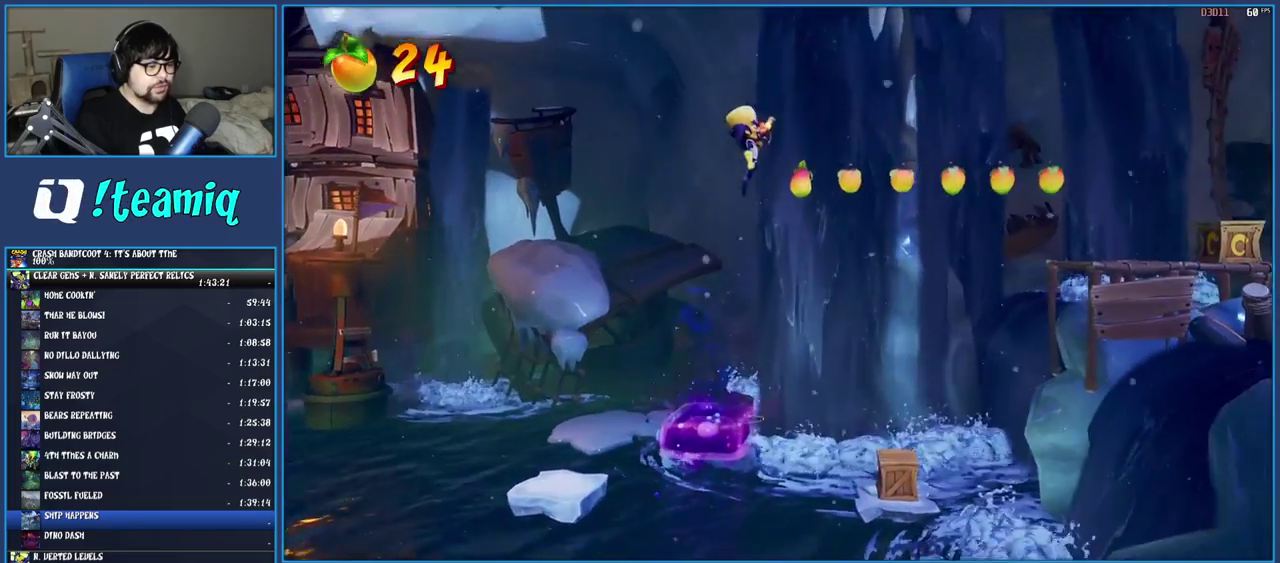
{"buttons": [], "left_stick": "center", "right_stick": "center", "events": [[117, "CROSS", "up"], [400, "left_stick", "center"]]}
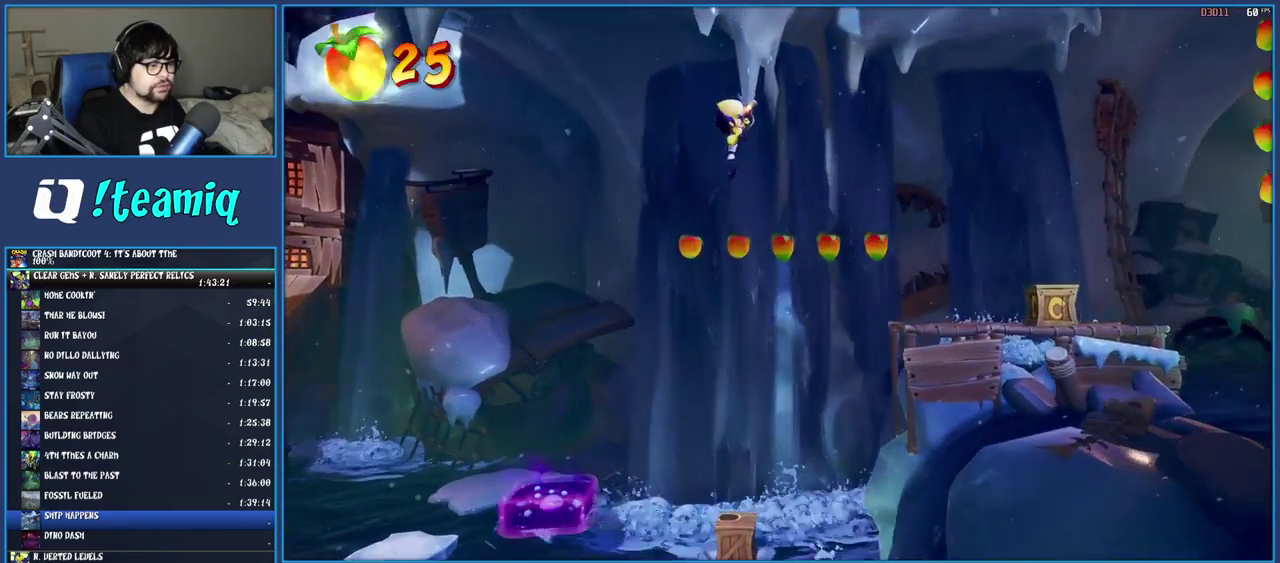
{"buttons": [], "left_stick": "center", "right_stick": "center", "events": []}
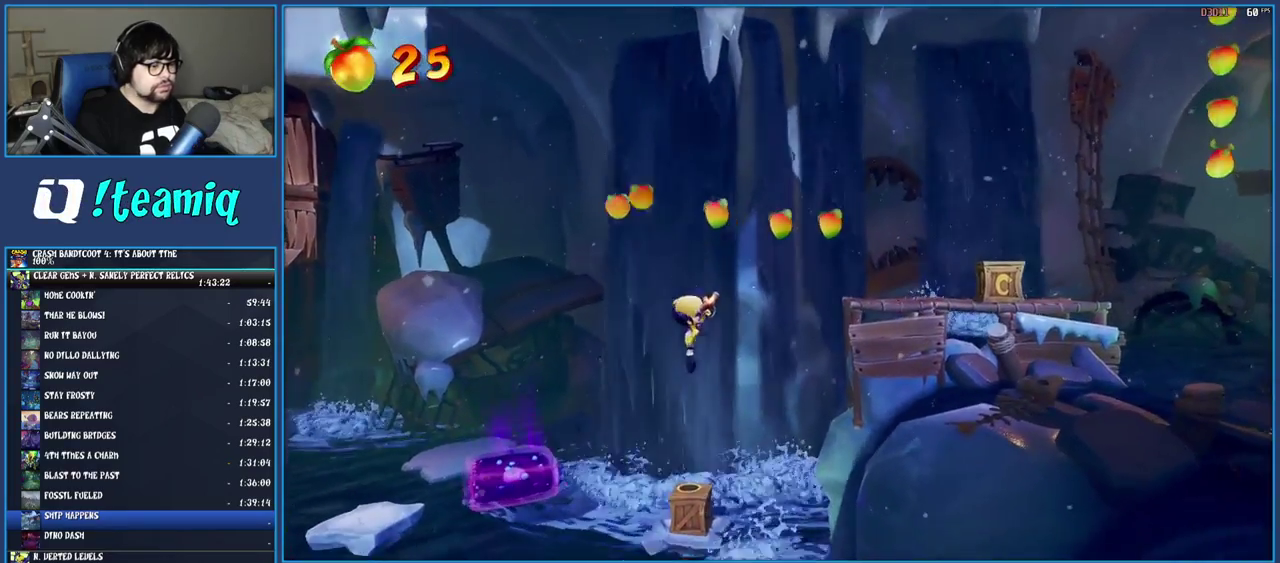
{"buttons": [], "left_stick": "left", "right_stick": "center", "events": [[167, "left_stick", "left"], [183, "CROSS", "down"], [383, "CROSS", "up"]]}
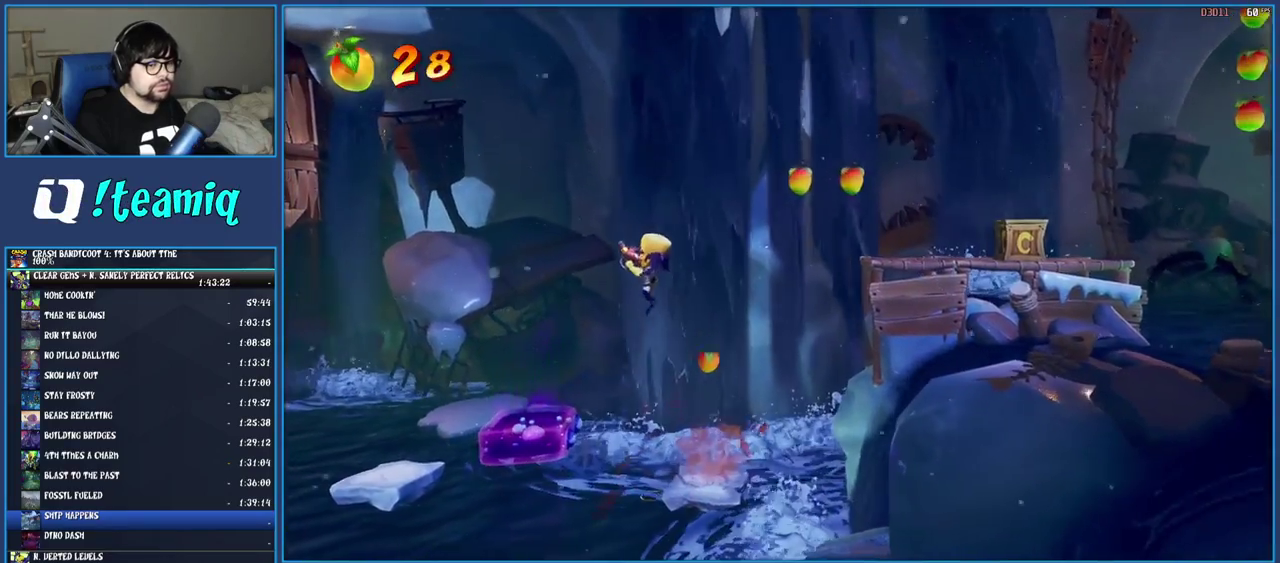
{"buttons": [], "left_stick": "center", "right_stick": "center", "events": [[283, "left_stick", "center"]]}
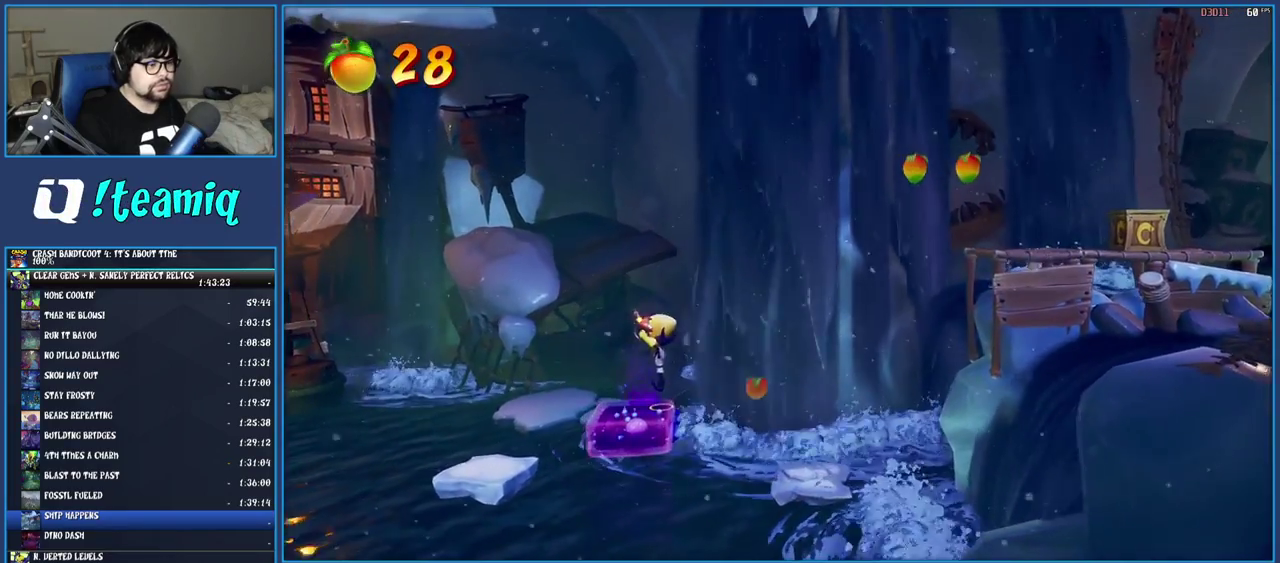
{"buttons": ["CROSS", "R1"], "left_stick": "right", "right_stick": "center", "events": [[83, "CROSS", "down"], [150, "left_stick", "right"], [400, "R1", "down"]]}
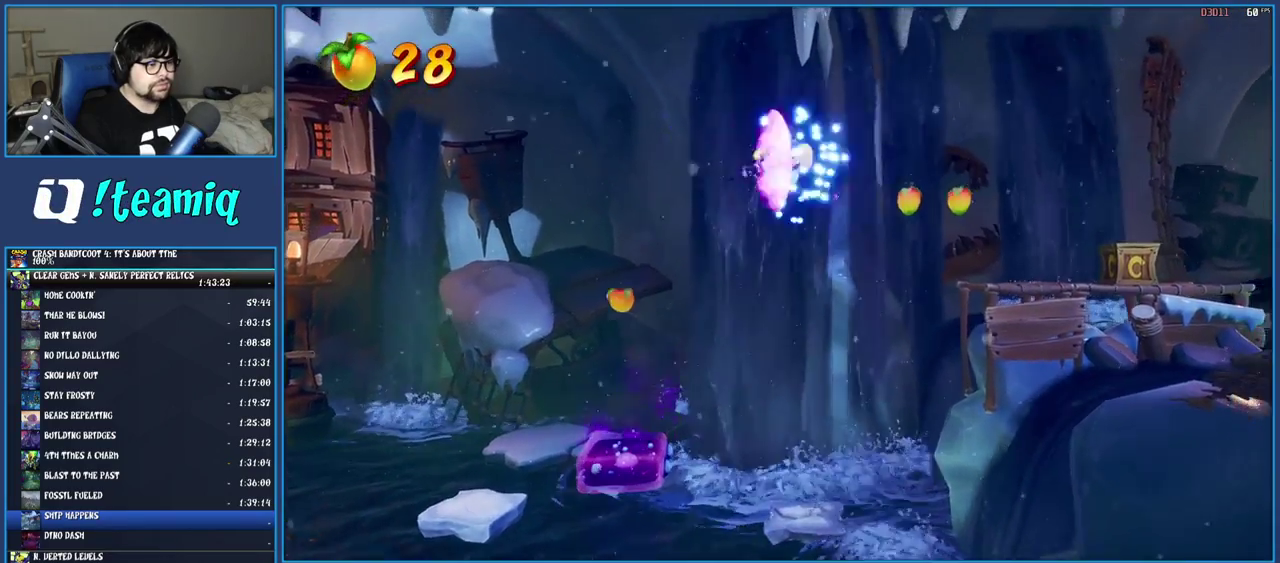
{"buttons": [], "left_stick": "center", "right_stick": "center", "events": [[50, "R1", "up"], [133, "CROSS", "up"], [267, "left_stick", "center"]]}
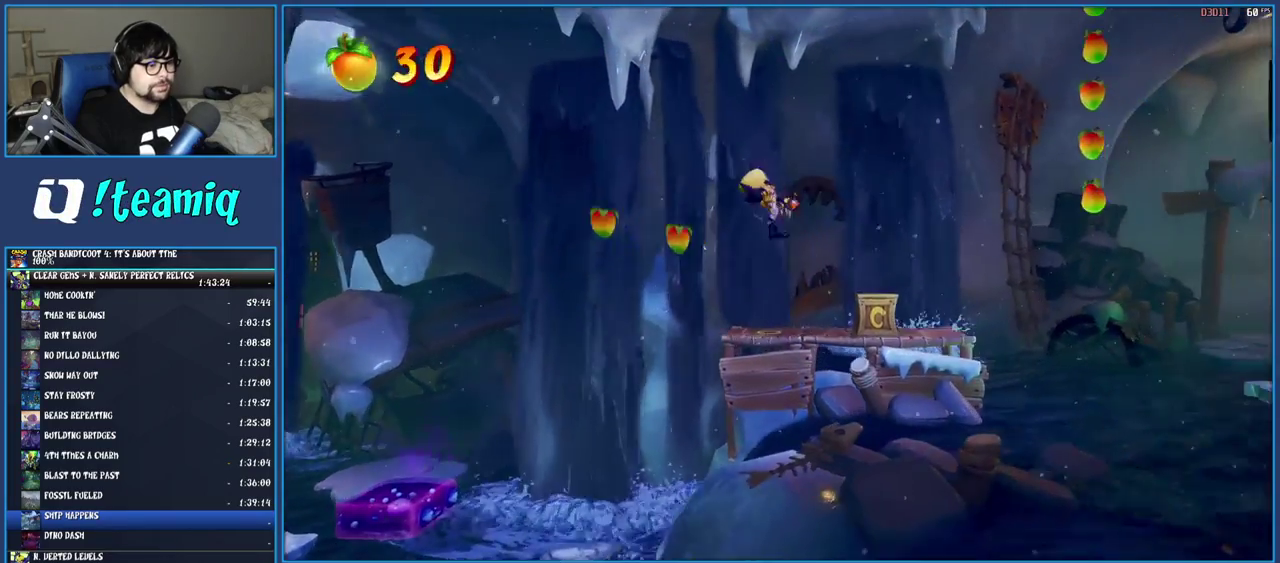
{"buttons": ["SQUARE"], "left_stick": "right", "right_stick": "center", "events": [[300, "left_stick", "right"], [483, "SQUARE", "down"]]}
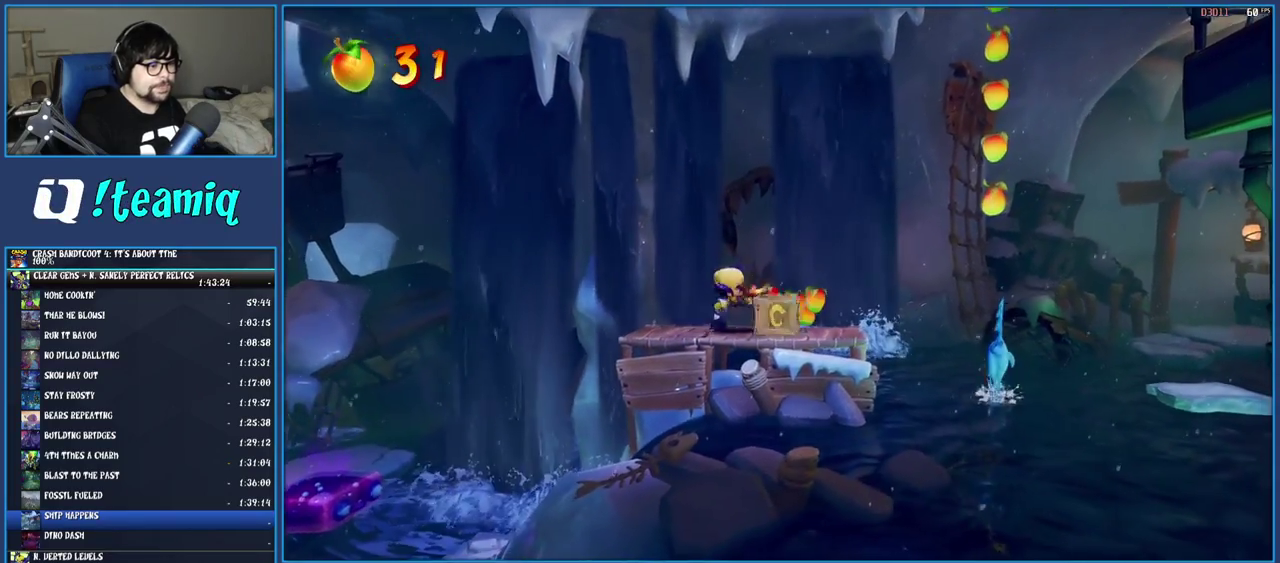
{"buttons": [], "left_stick": "center", "right_stick": "center", "events": [[117, "SQUARE", "up"], [233, "left_stick", "down-right"], [283, "SQUARE", "down"], [283, "left_stick", "center"], [400, "SQUARE", "up"]]}
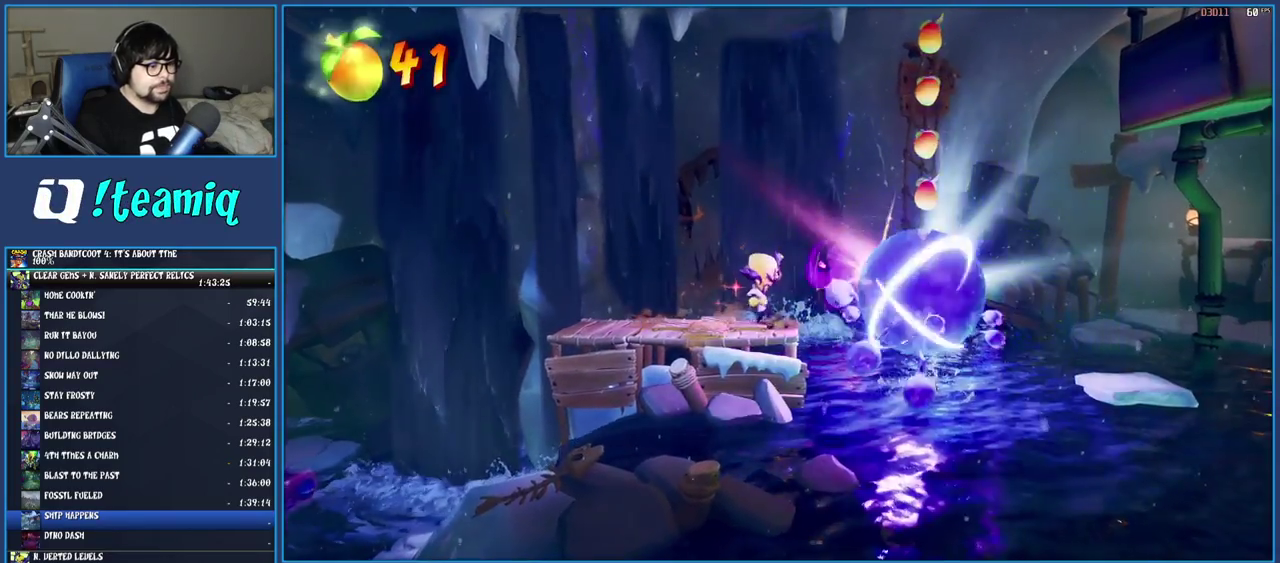
{"buttons": ["CROSS"], "left_stick": "right", "right_stick": "center", "events": [[67, "SQUARE", "down"], [100, "left_stick", "right"], [167, "SQUARE", "up"], [250, "CROSS", "down"]]}
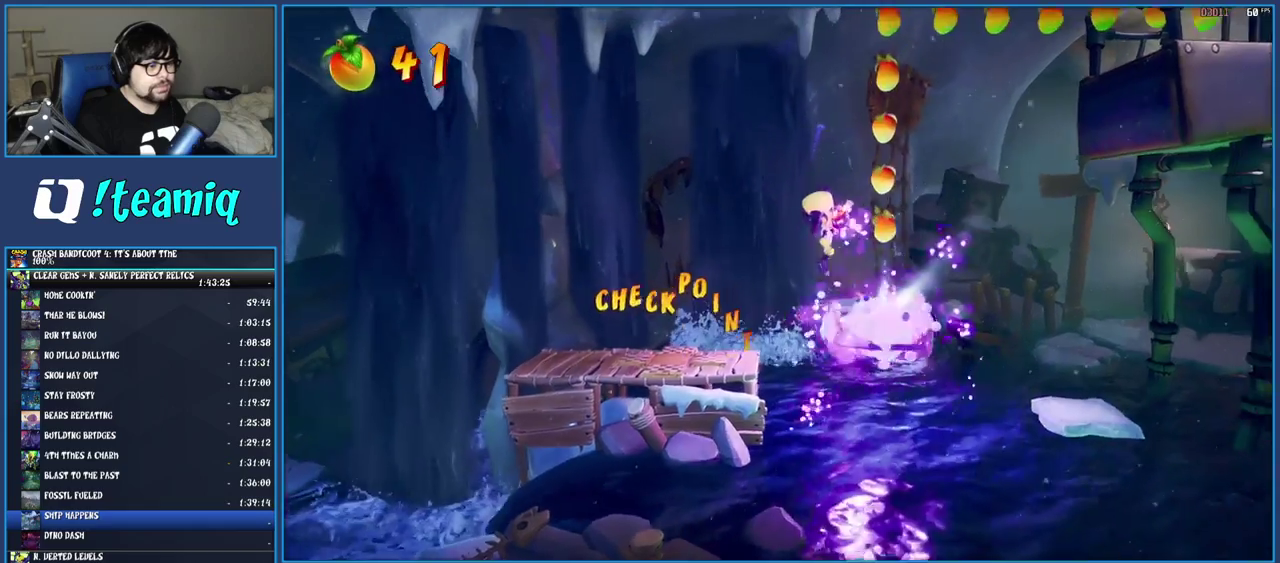
{"buttons": ["CROSS"], "left_stick": "right", "right_stick": "center", "events": [[100, "left_stick", "center"], [450, "left_stick", "right"]]}
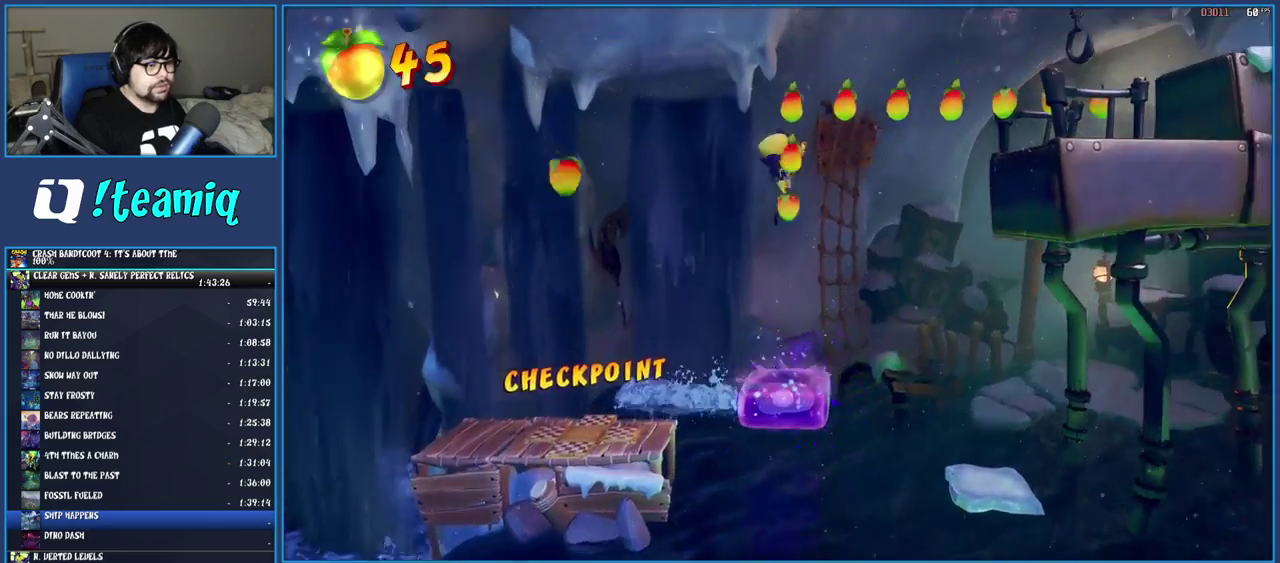
{"buttons": [], "left_stick": "right", "right_stick": "center", "events": [[167, "R1", "down"], [317, "R1", "up"], [400, "CROSS", "up"]]}